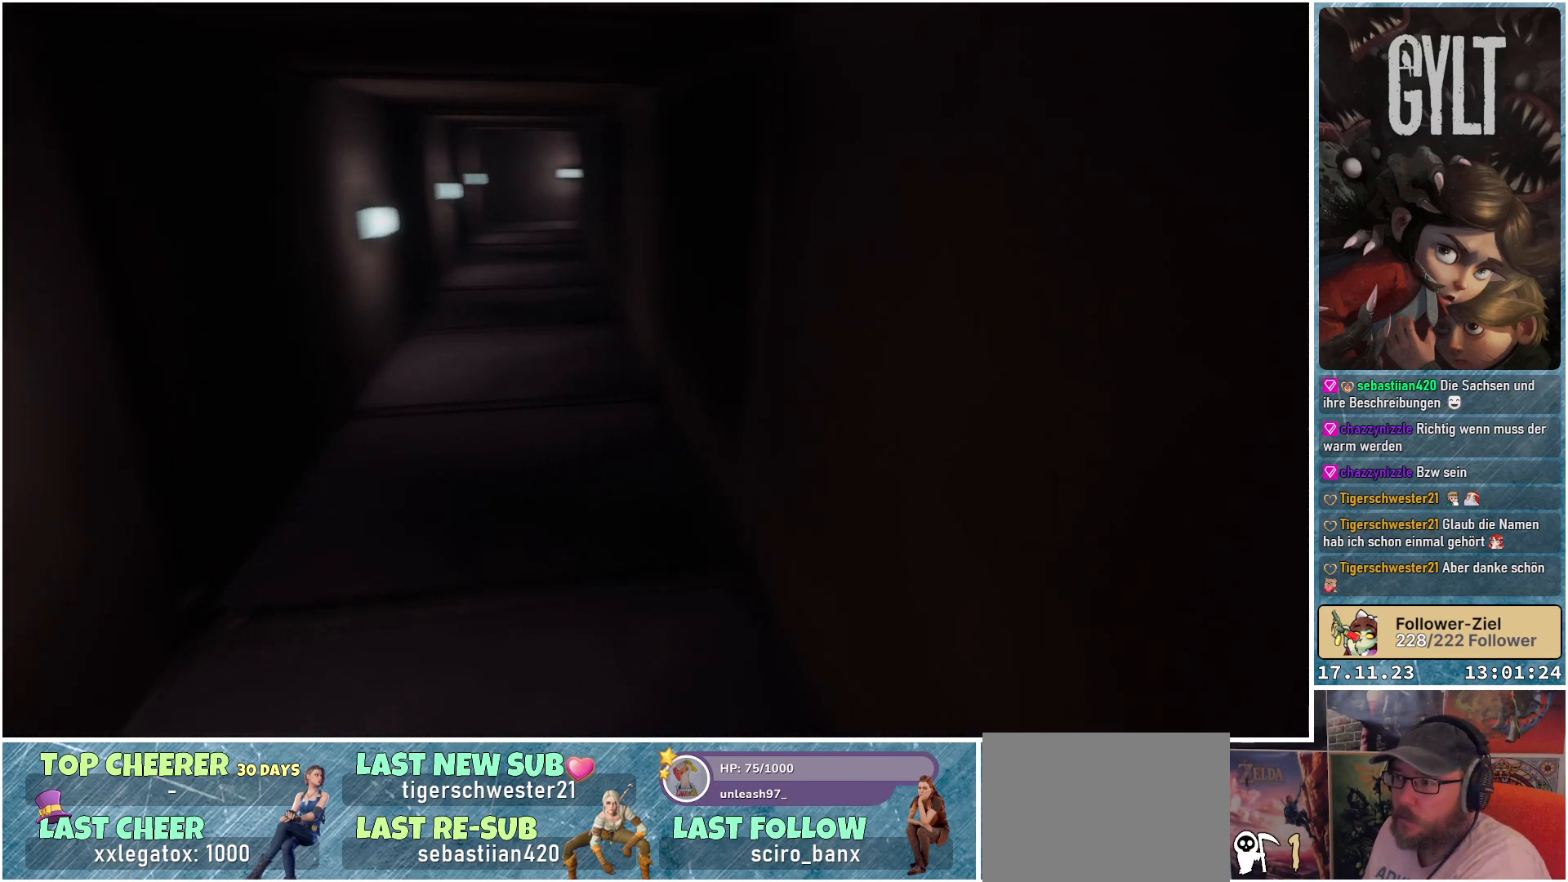
Gameplay with a controller (Xbox layout); each line is a JSON object with the inputs held at the frame after it. "events" lists button and stick changes between this image and that frame as [ms after this image, input, new state], when the widget could be followed in between.
{"buttons": [], "left_stick": "up", "right_stick": "center", "events": [[50, "right_stick", "center"], [350, "right_stick", "up-left"], [467, "right_stick", "center"]]}
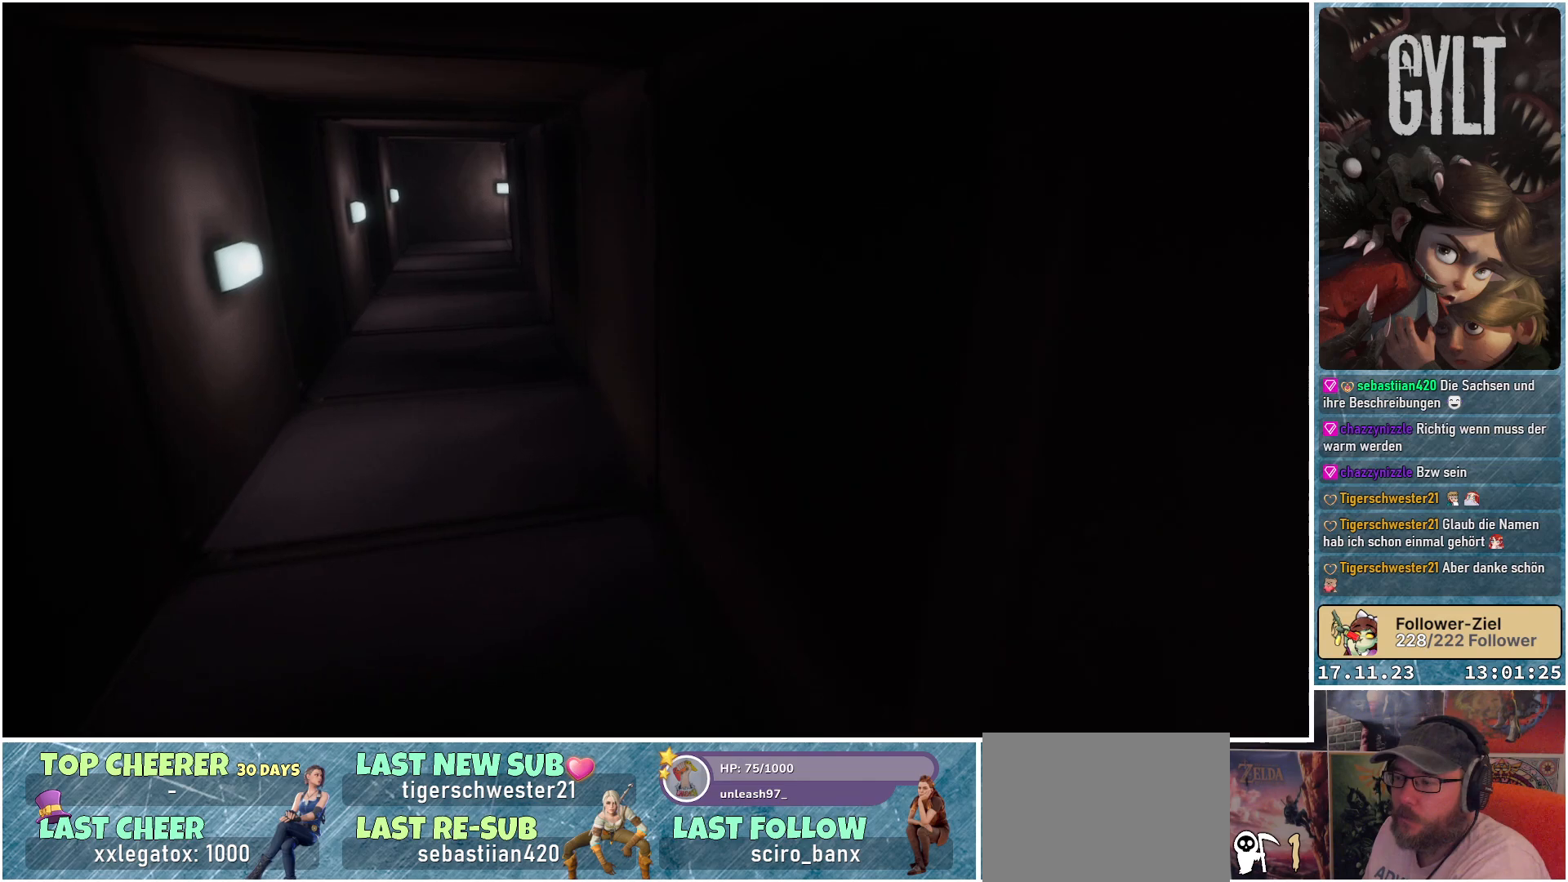
{"buttons": [], "left_stick": "up-left", "right_stick": "center", "events": [[117, "left_stick", "up-left"], [183, "right_stick", "up-left"], [317, "right_stick", "center"]]}
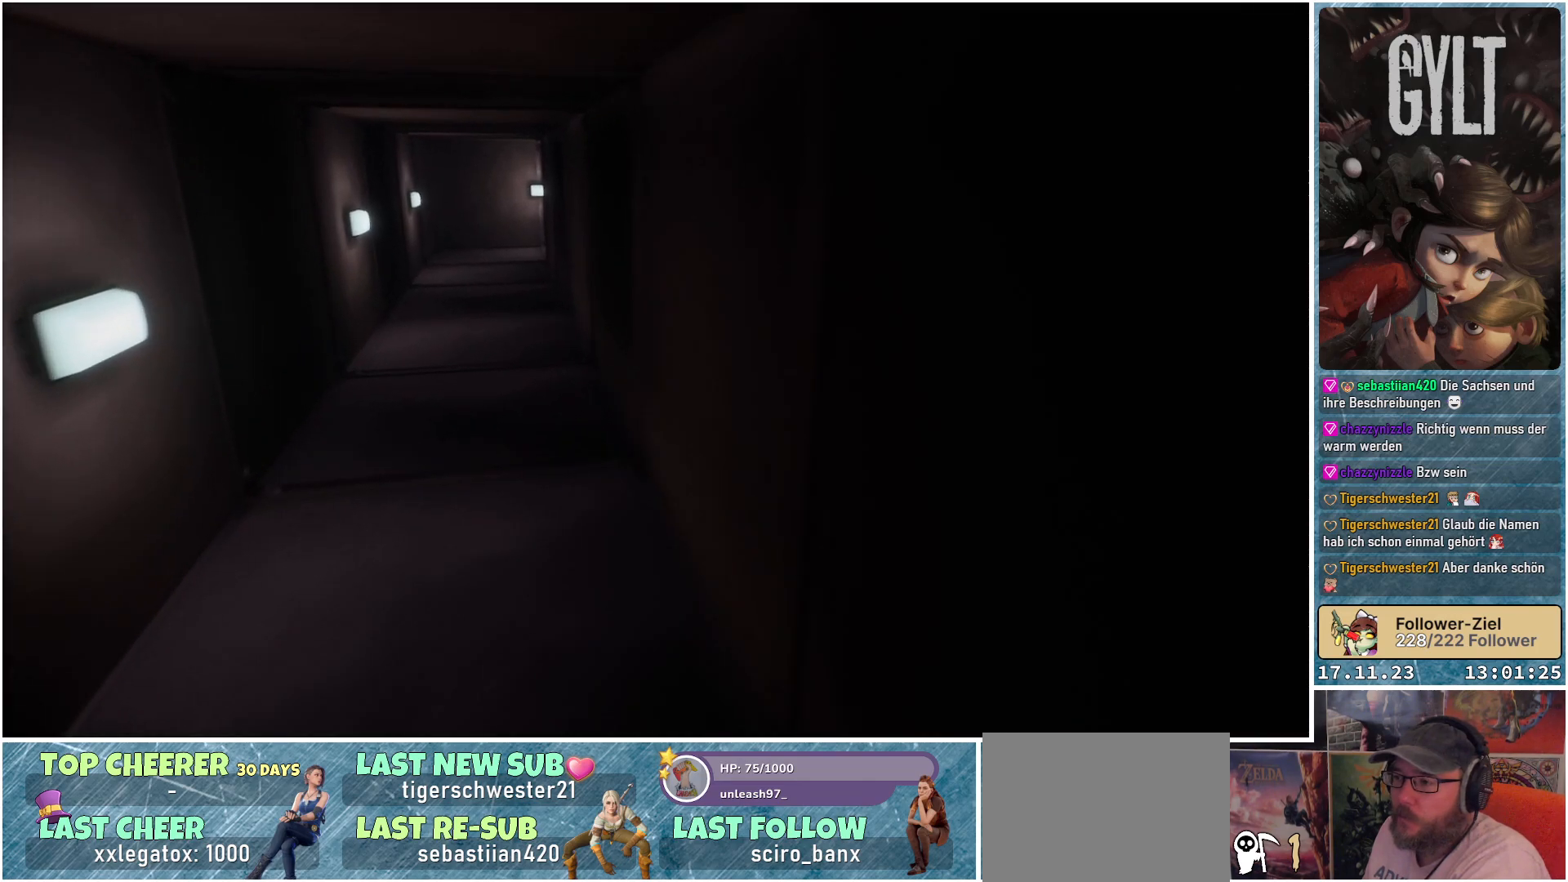
{"buttons": [], "left_stick": "up", "right_stick": "center", "events": [[17, "right_stick", "left"], [133, "right_stick", "center"], [200, "left_stick", "up"]]}
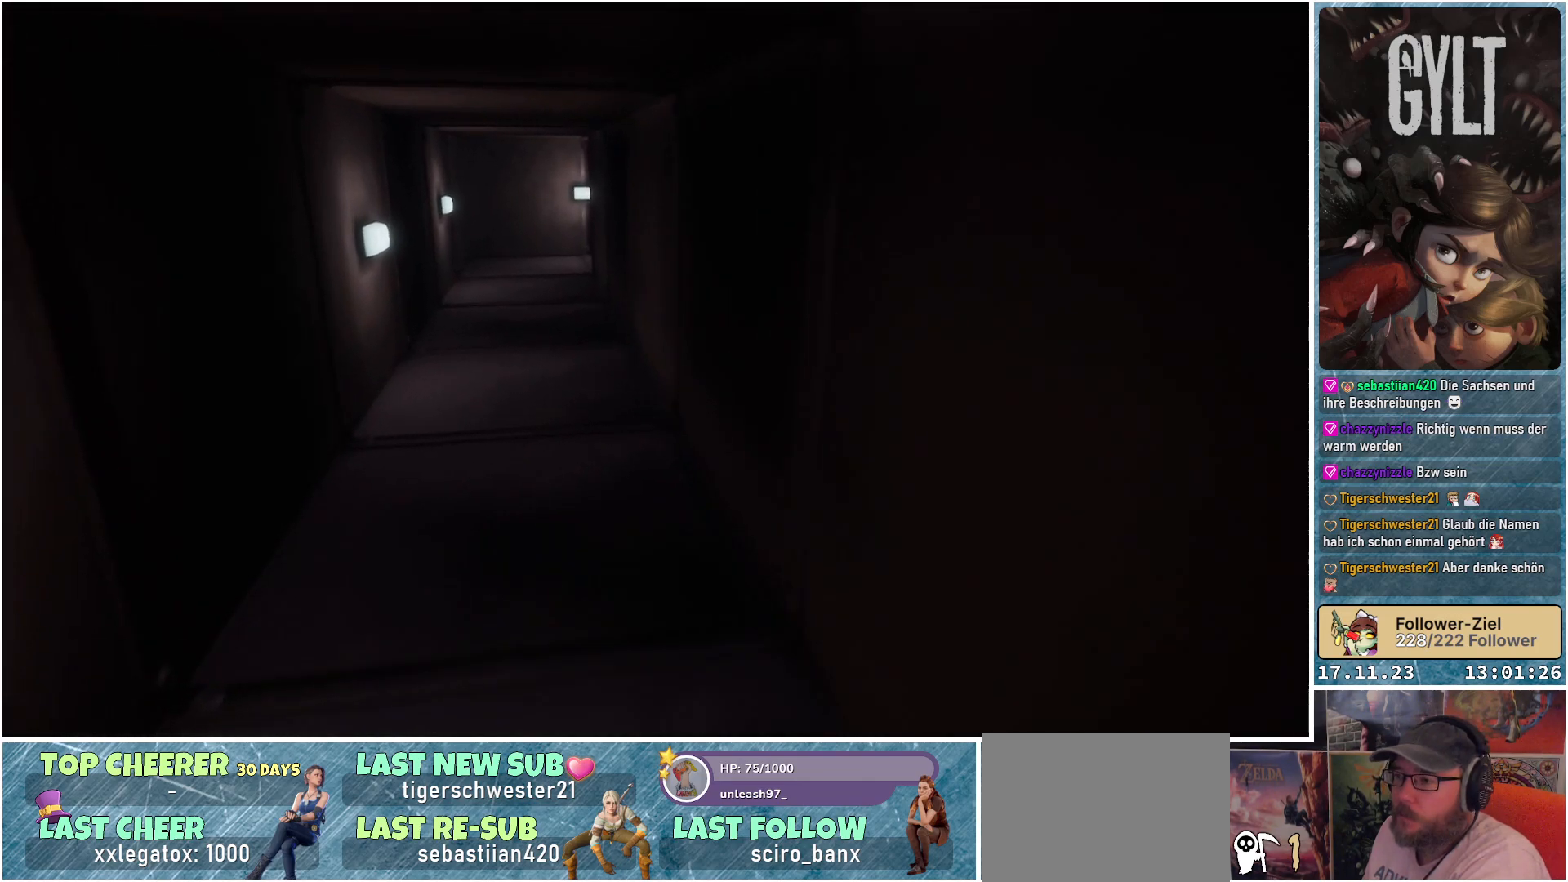
{"buttons": [], "left_stick": "up", "right_stick": "center", "events": [[183, "right_stick", "up"], [283, "right_stick", "center"]]}
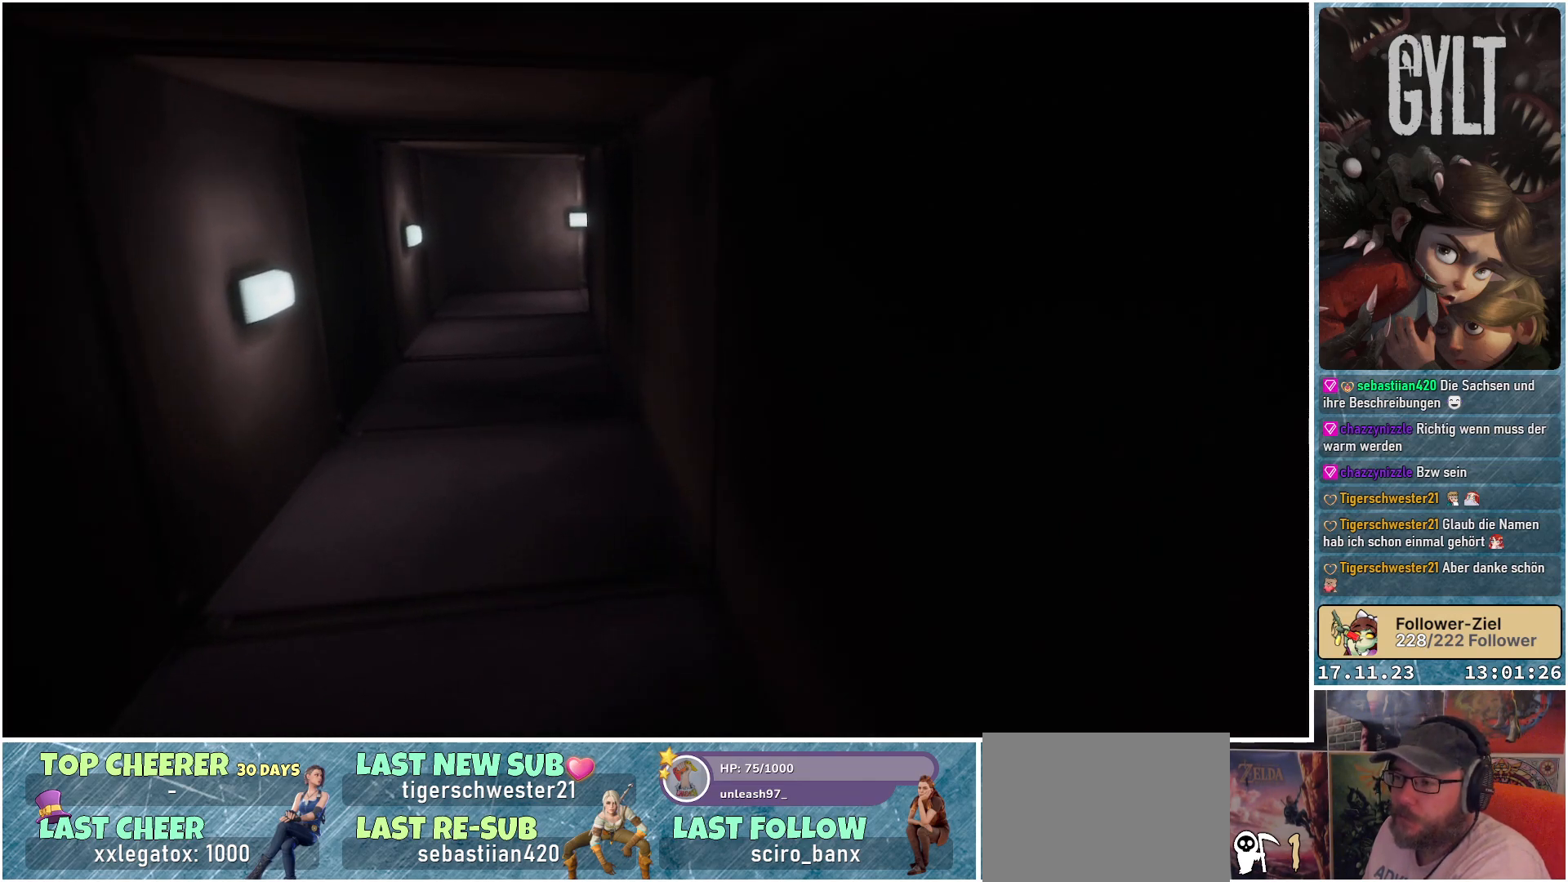
{"buttons": [], "left_stick": "up-left", "right_stick": "center", "events": [[400, "left_stick", "up-left"]]}
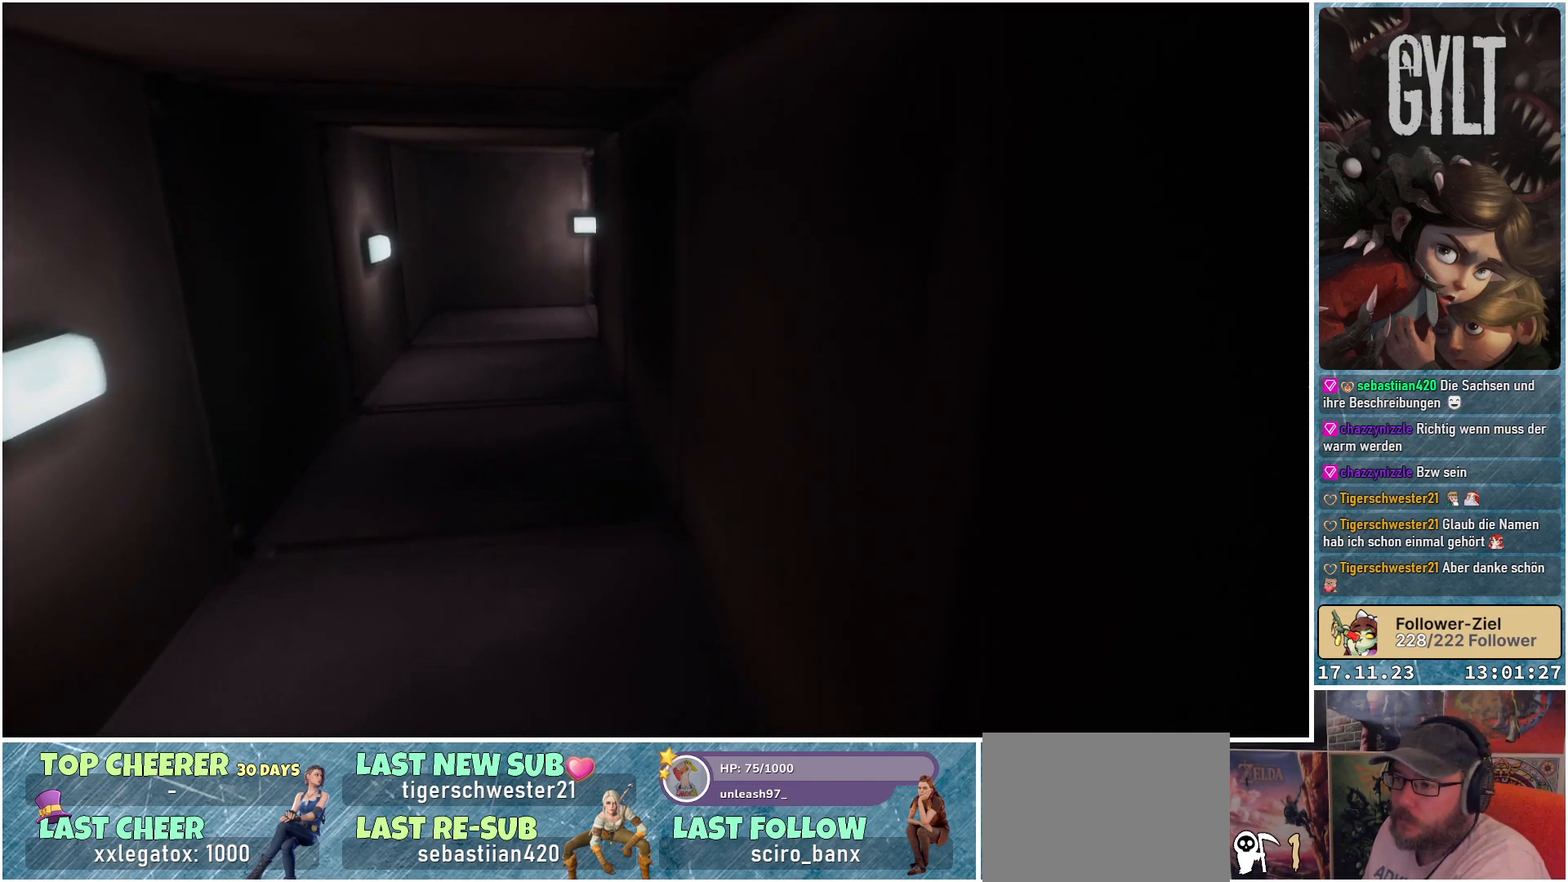
{"buttons": [], "left_stick": "up", "right_stick": "center", "events": [[417, "left_stick", "up"]]}
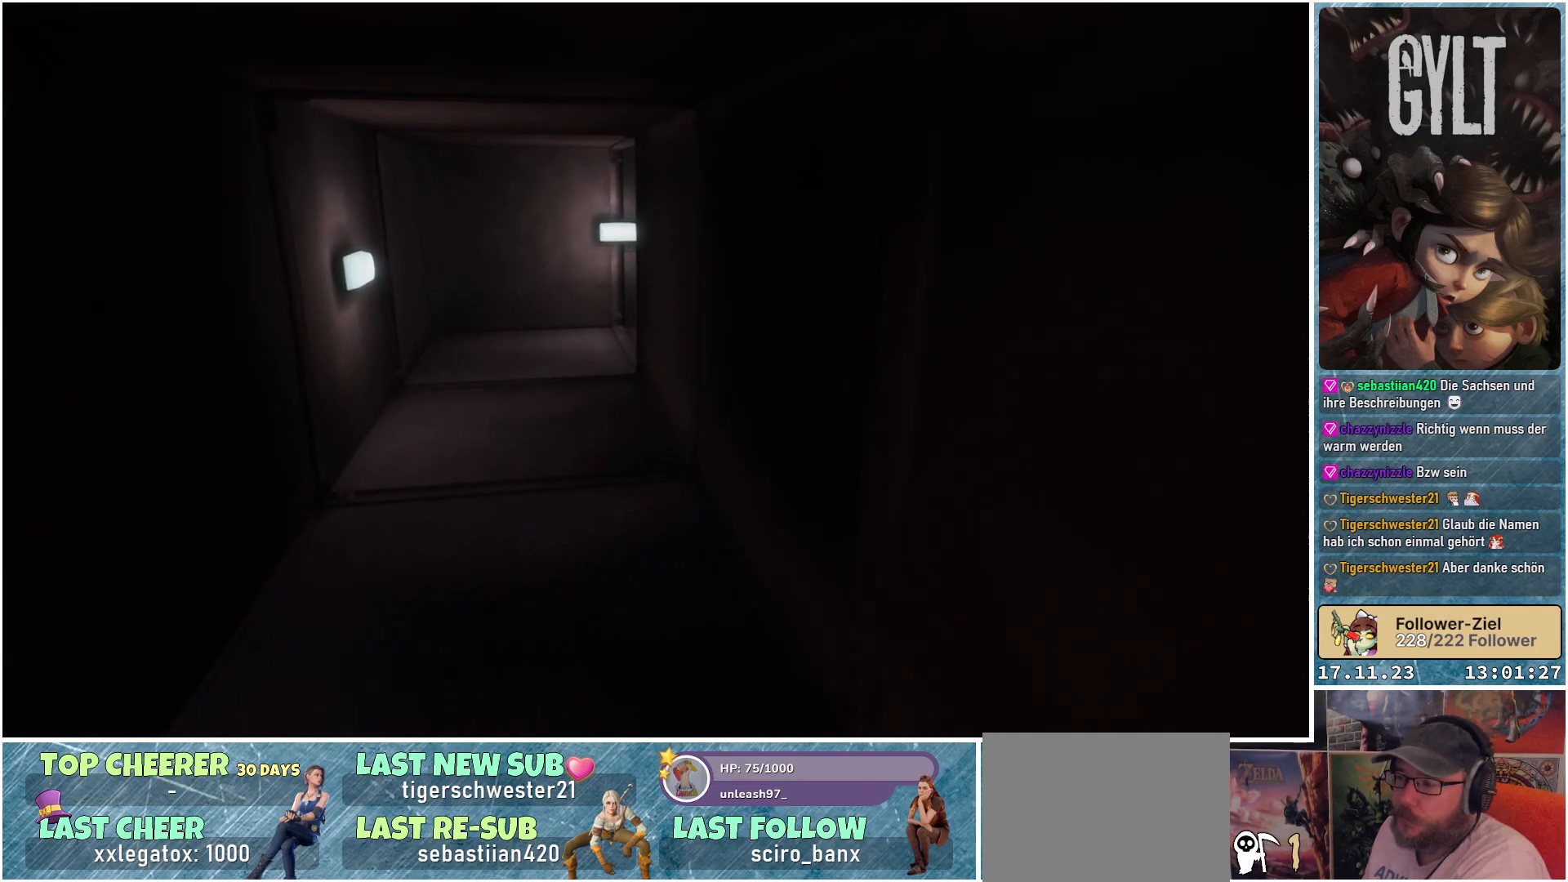
{"buttons": [], "left_stick": "up", "right_stick": "center", "events": []}
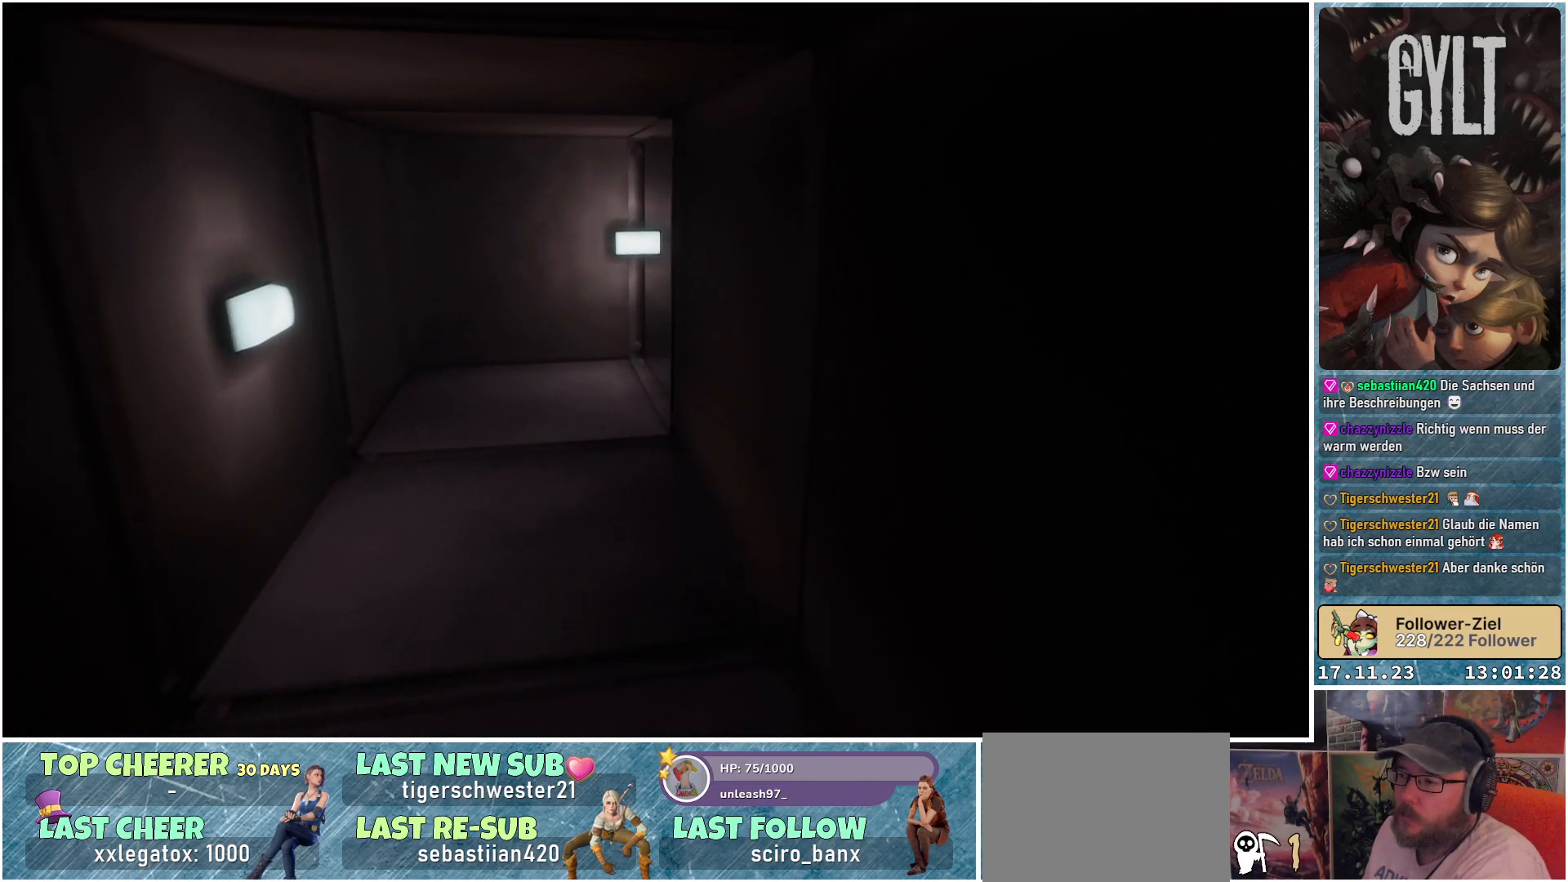
{"buttons": [], "left_stick": "up-left", "right_stick": "down-right", "events": [[167, "left_stick", "up-left"], [367, "right_stick", "down-right"]]}
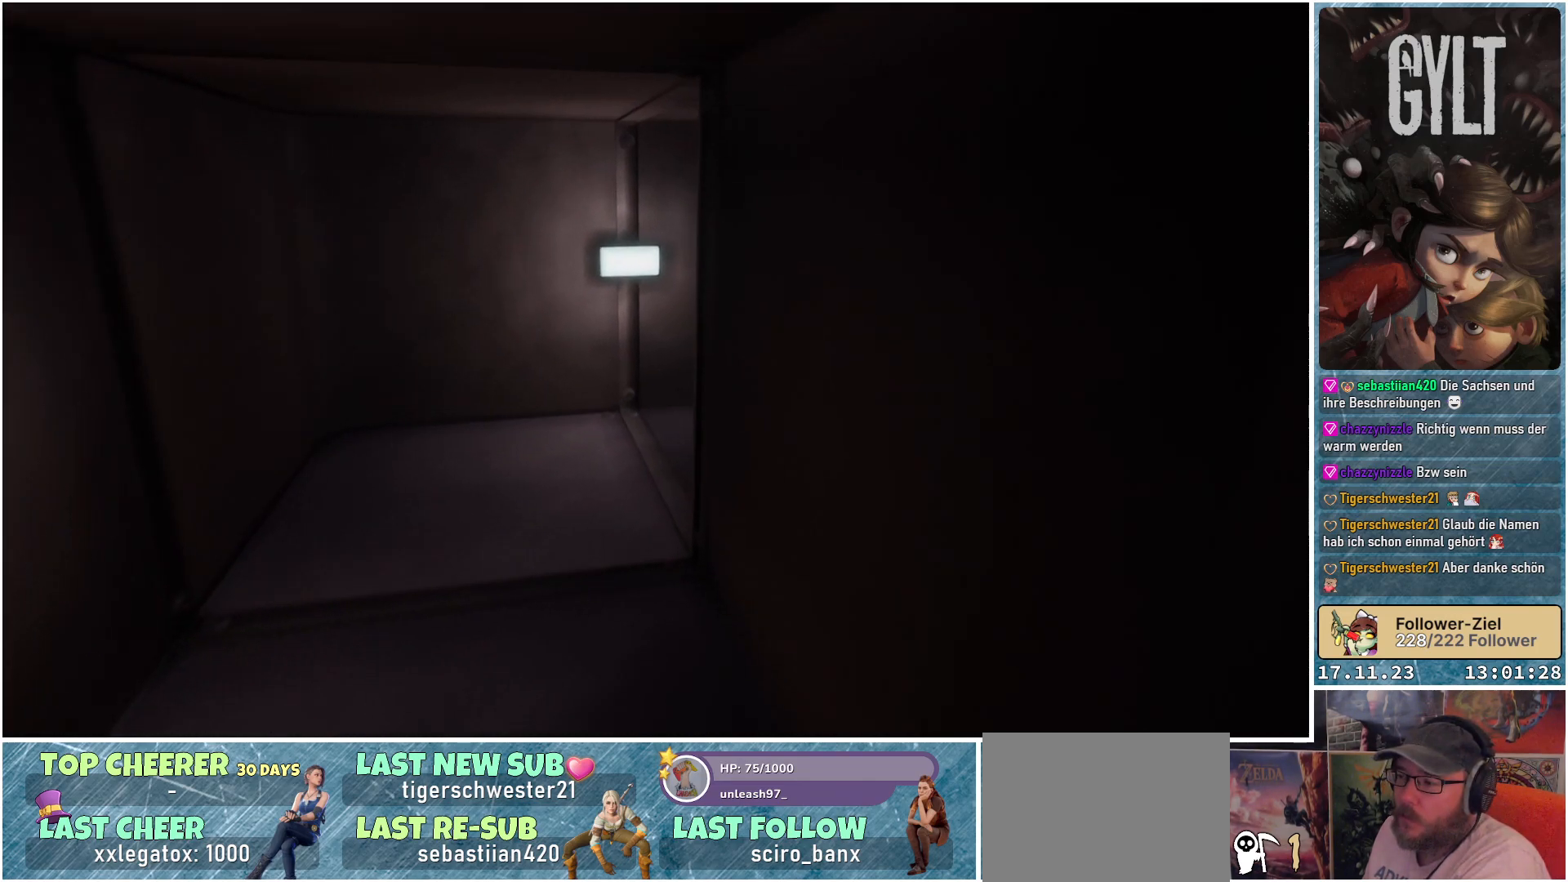
{"buttons": [], "left_stick": "up-left", "right_stick": "down-right", "events": []}
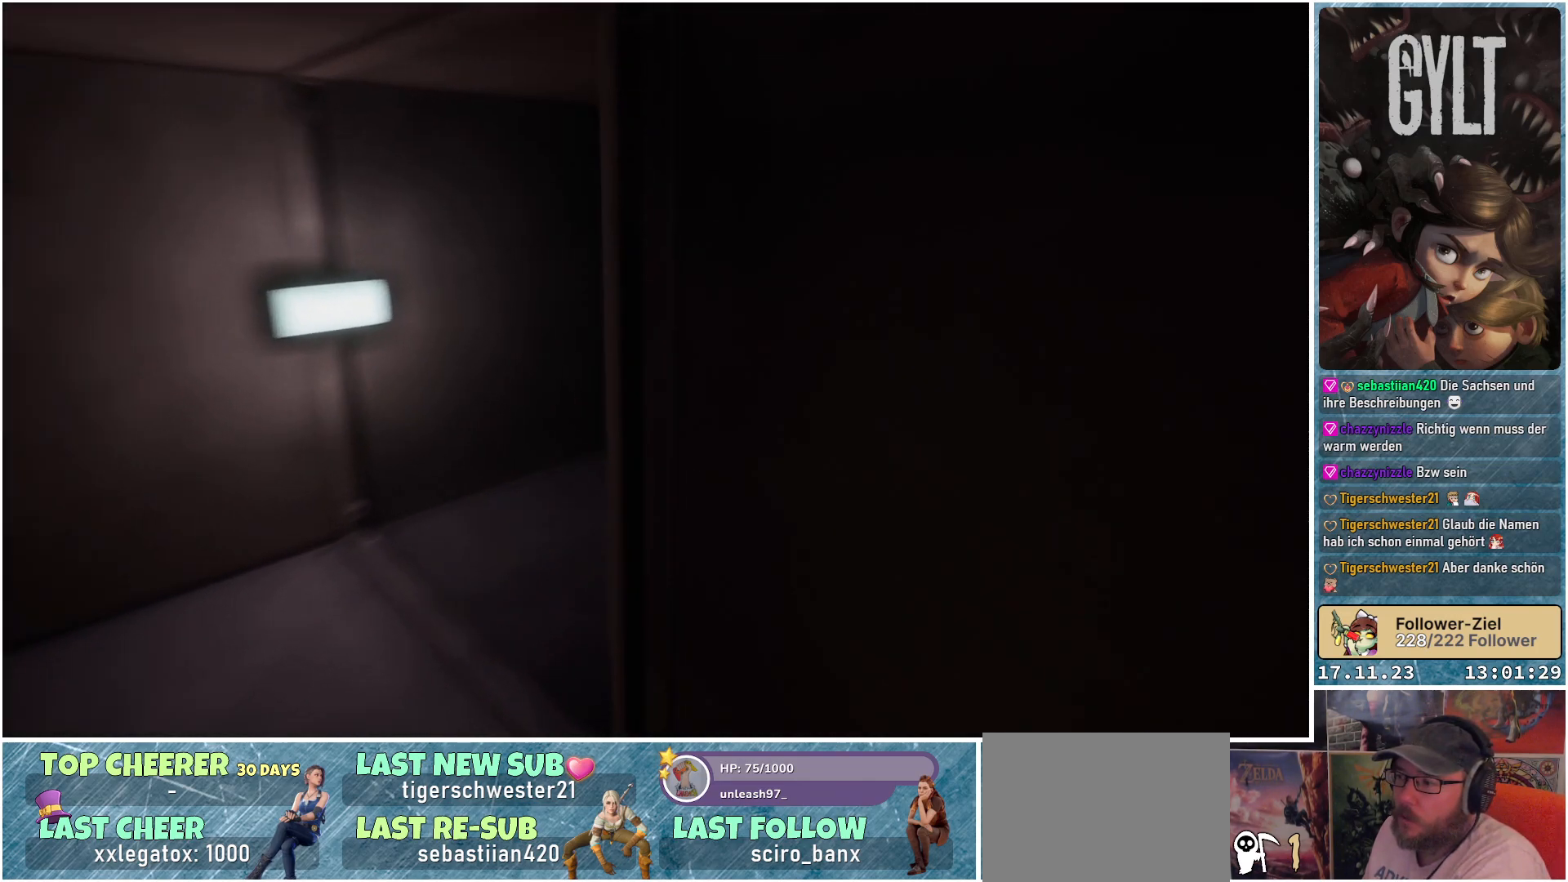
{"buttons": [], "left_stick": "up-left", "right_stick": "center", "events": [[450, "right_stick", "center"]]}
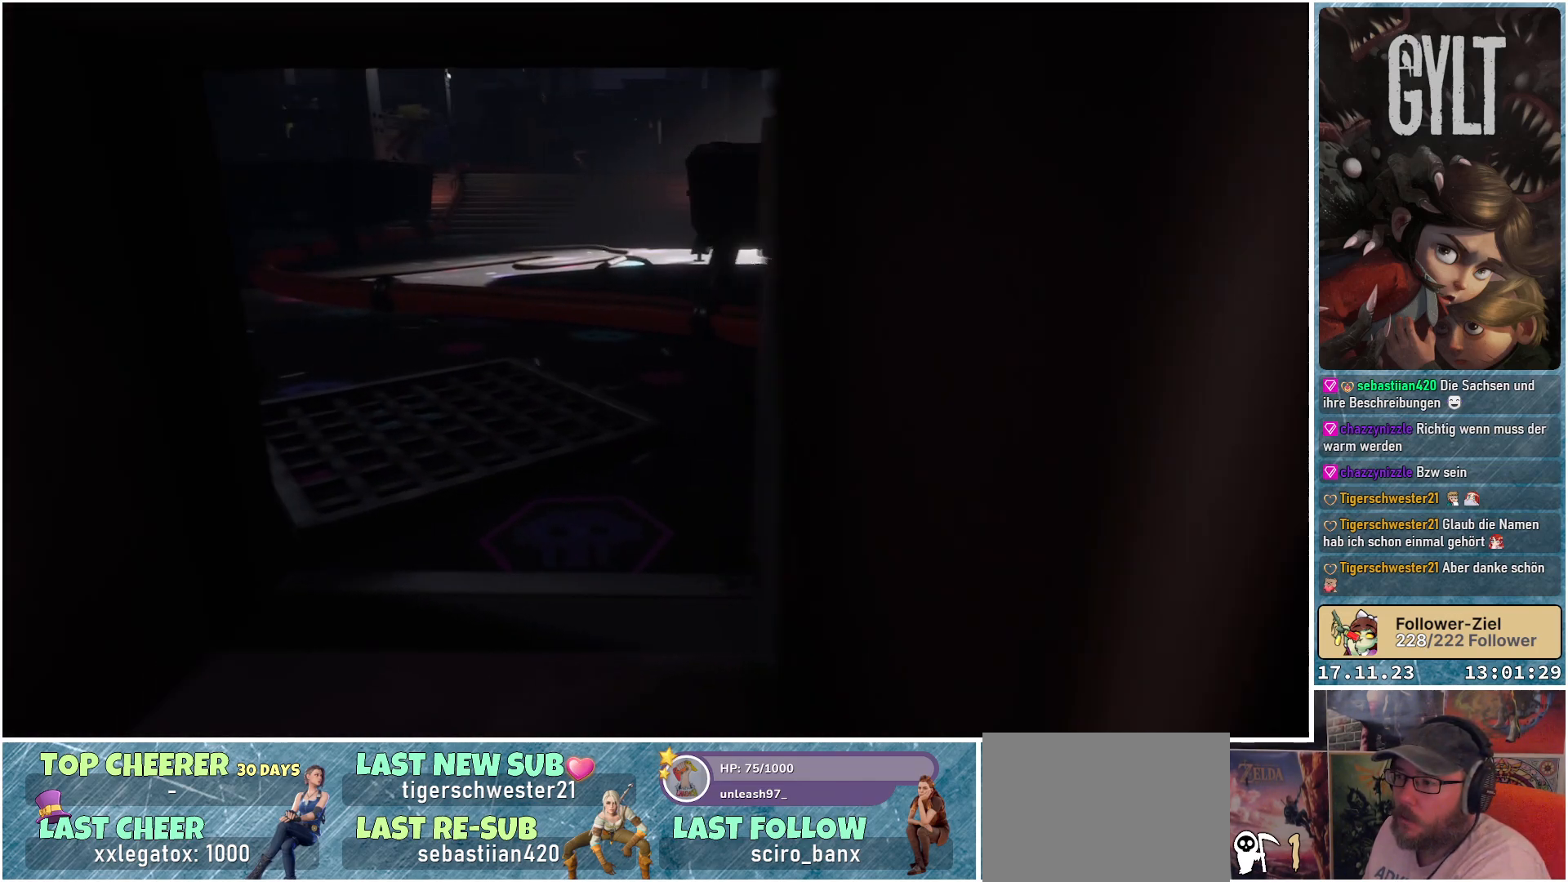
{"buttons": [], "left_stick": "up", "right_stick": "center", "events": [[50, "left_stick", "up"]]}
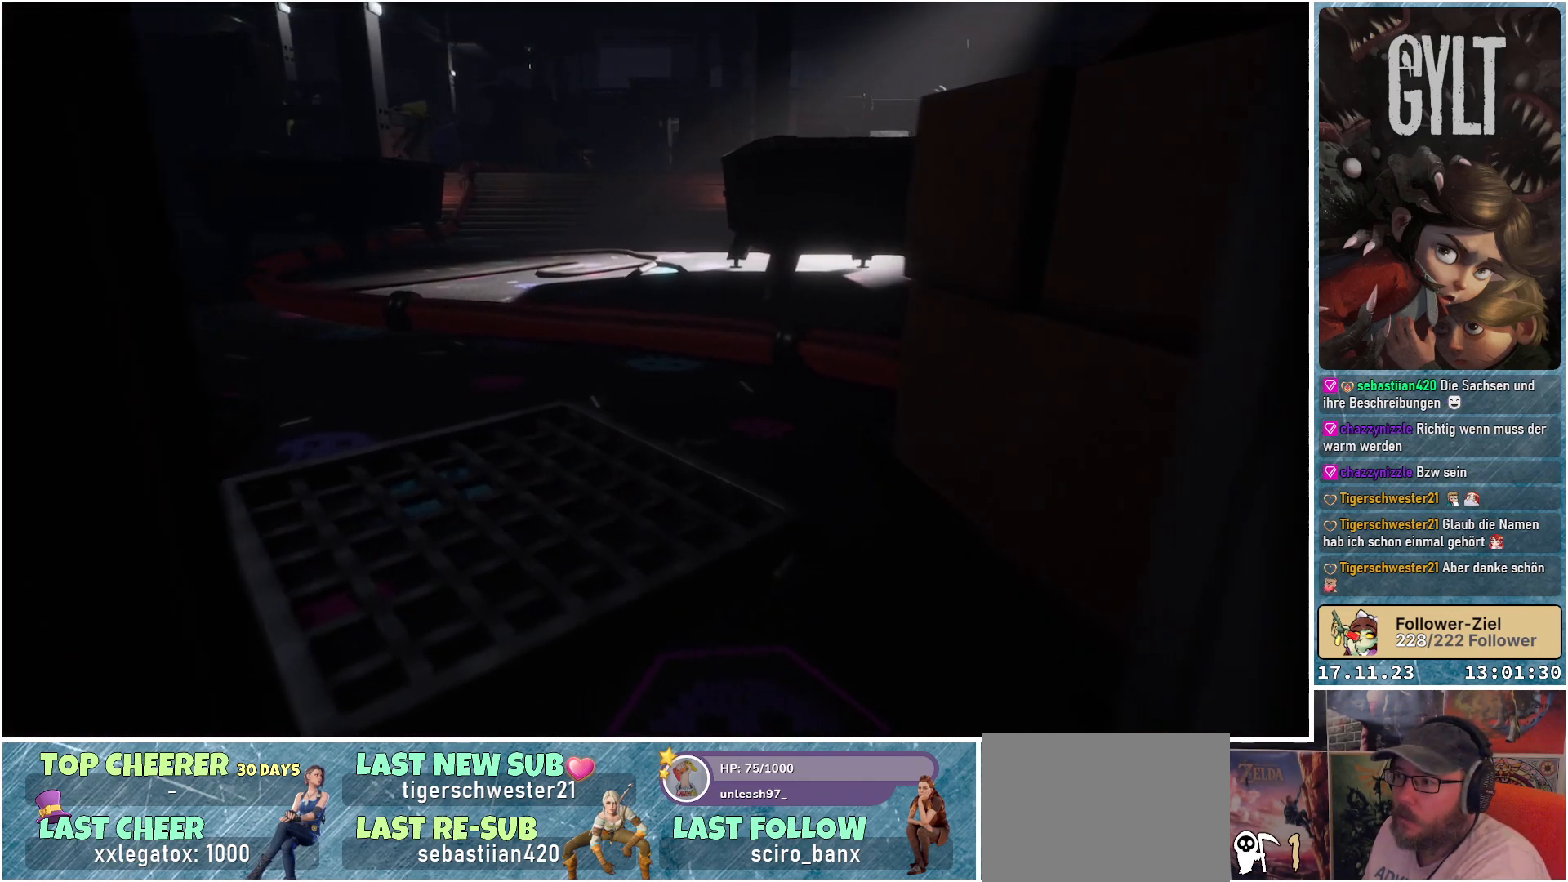
{"buttons": [], "left_stick": "center", "right_stick": "center", "events": [[217, "left_stick", "center"], [300, "right_stick", "up-right"], [483, "right_stick", "center"]]}
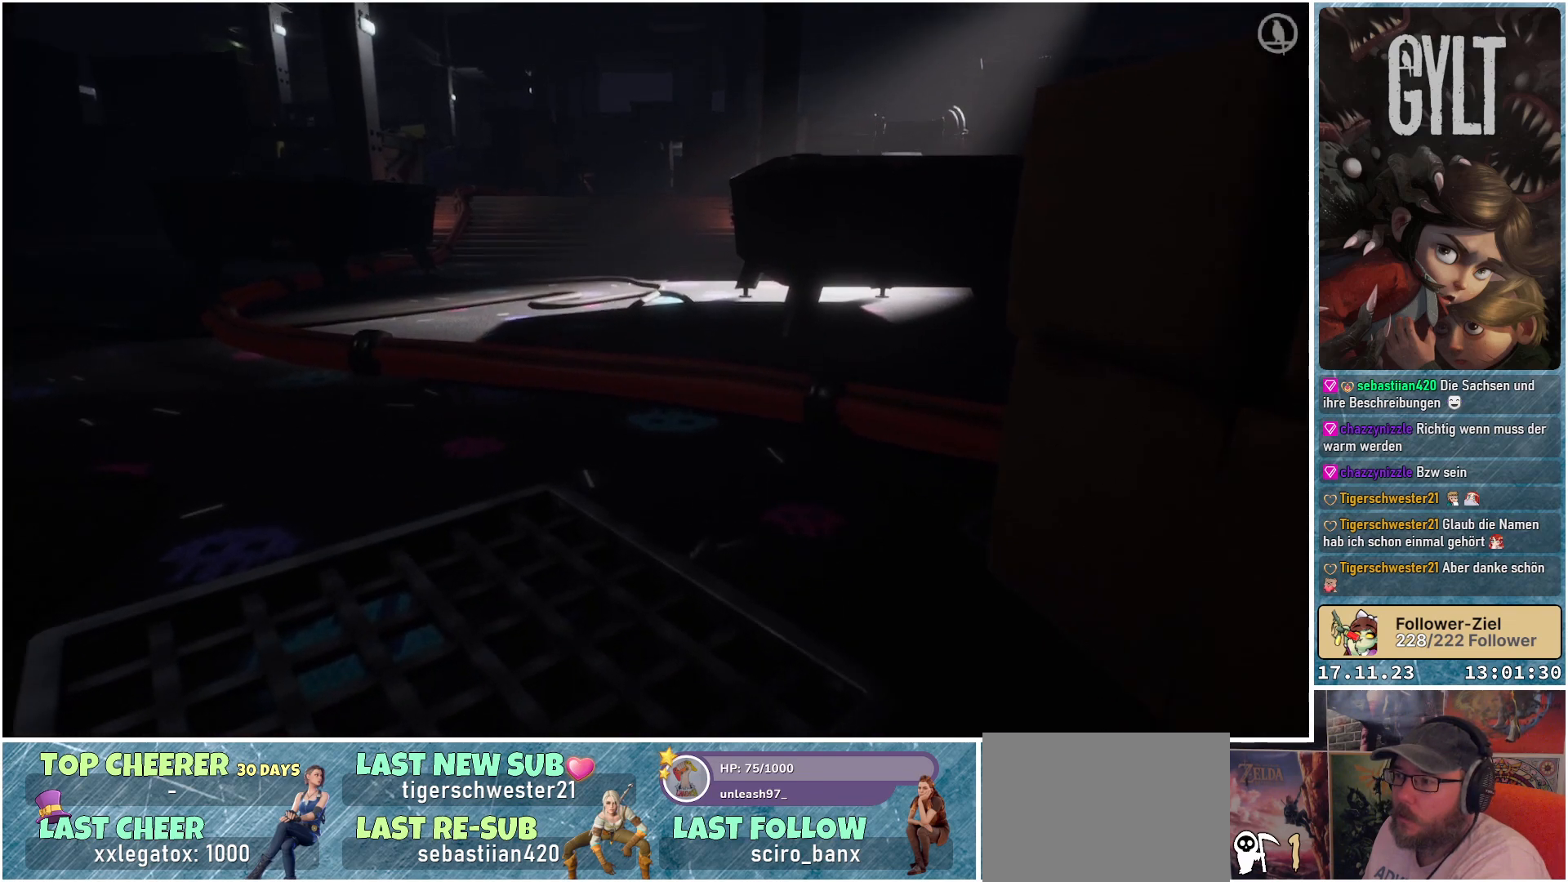
{"buttons": [], "left_stick": "center", "right_stick": "center", "events": []}
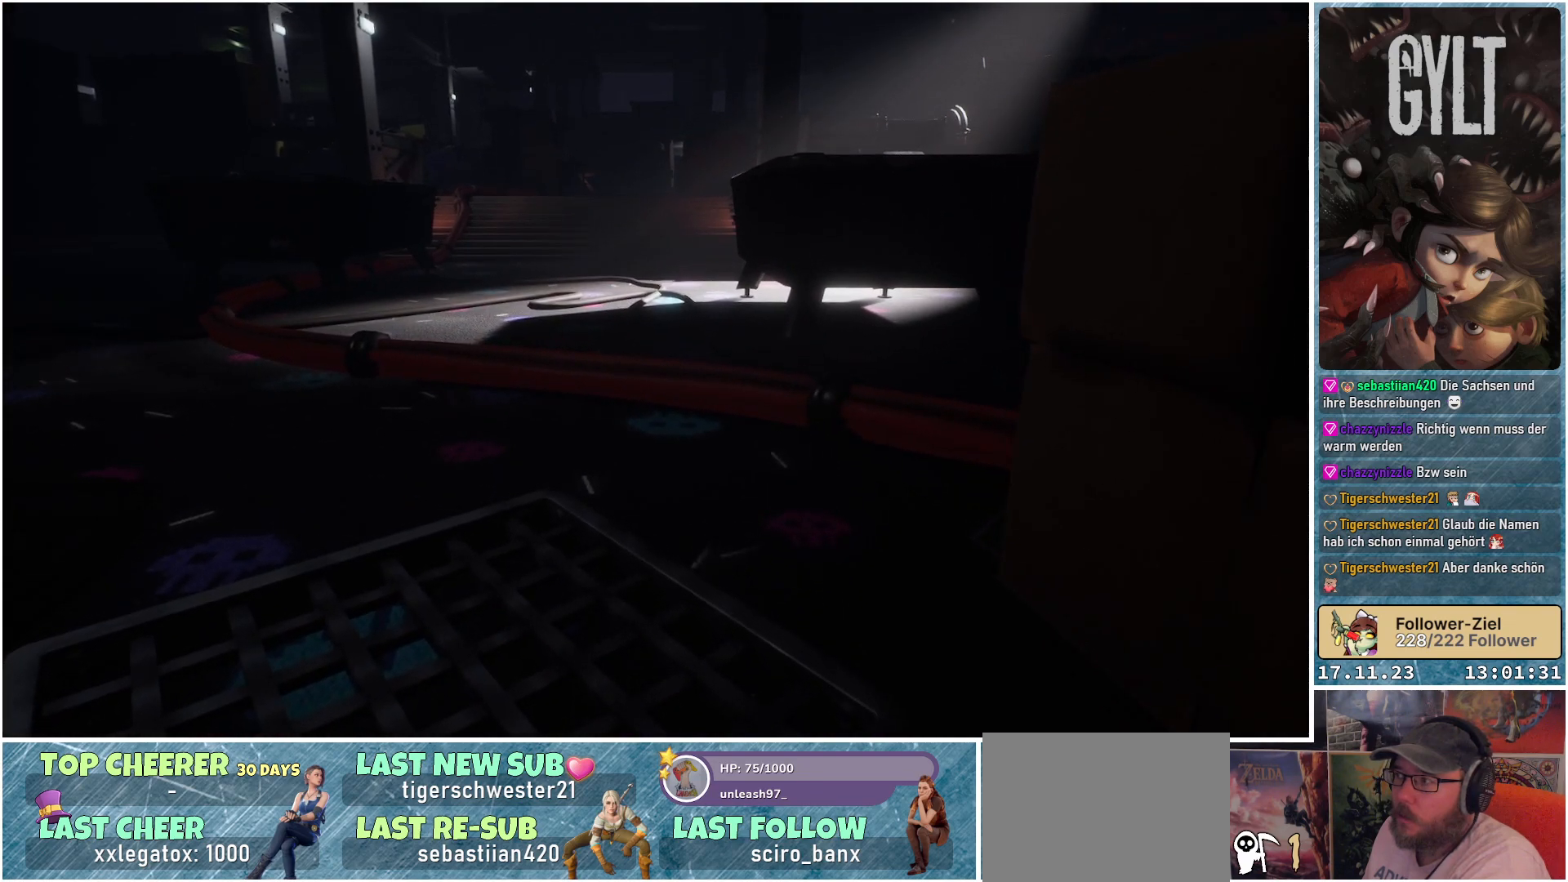
{"buttons": [], "left_stick": "center", "right_stick": "center", "events": []}
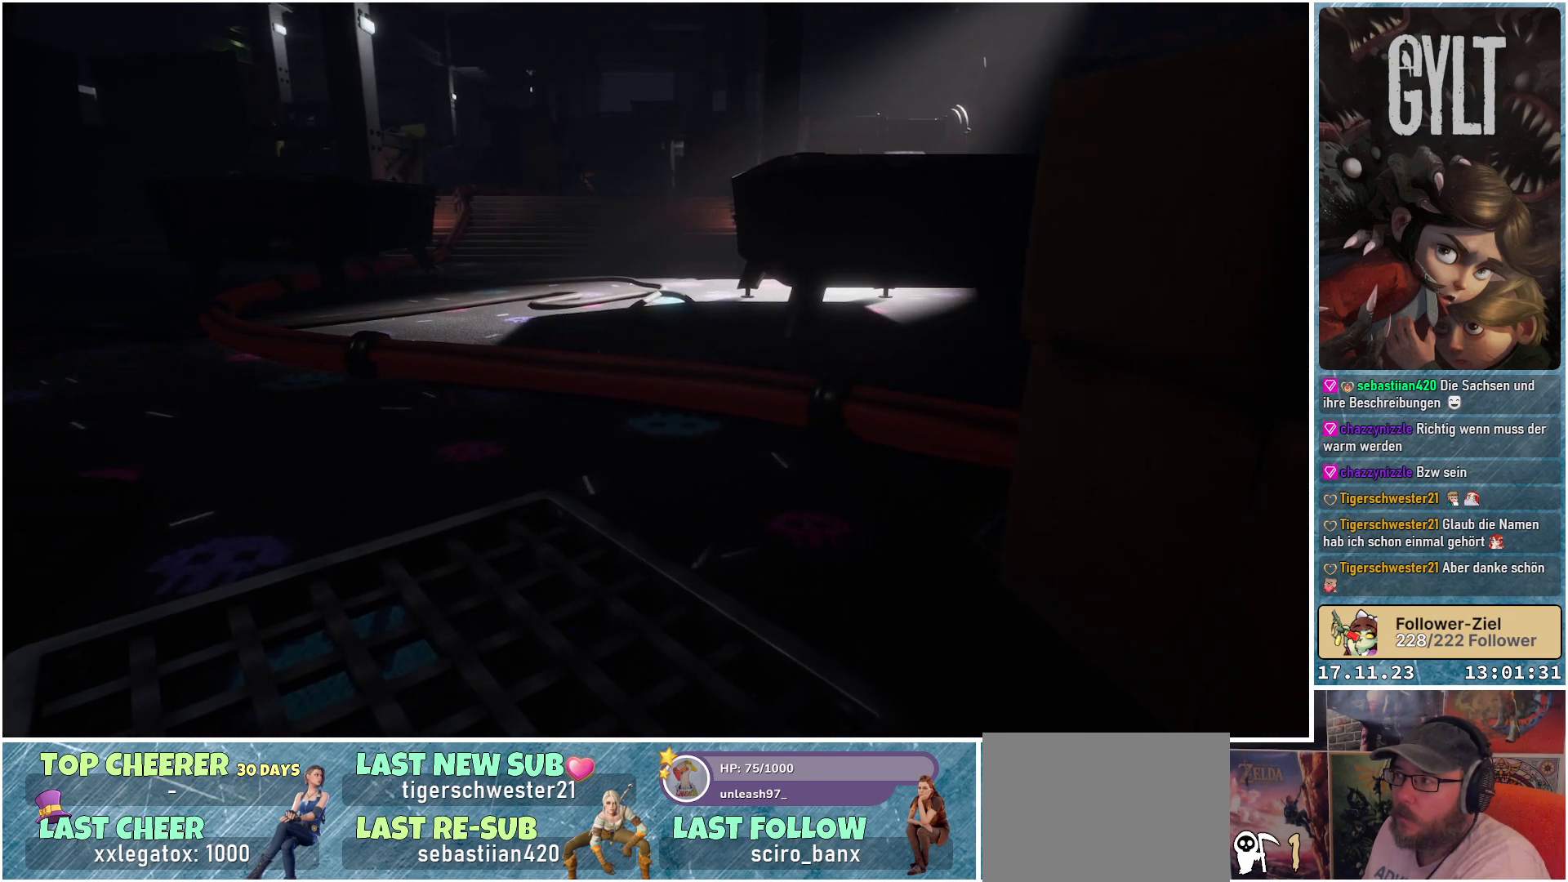
{"buttons": [], "left_stick": "center", "right_stick": "center", "events": []}
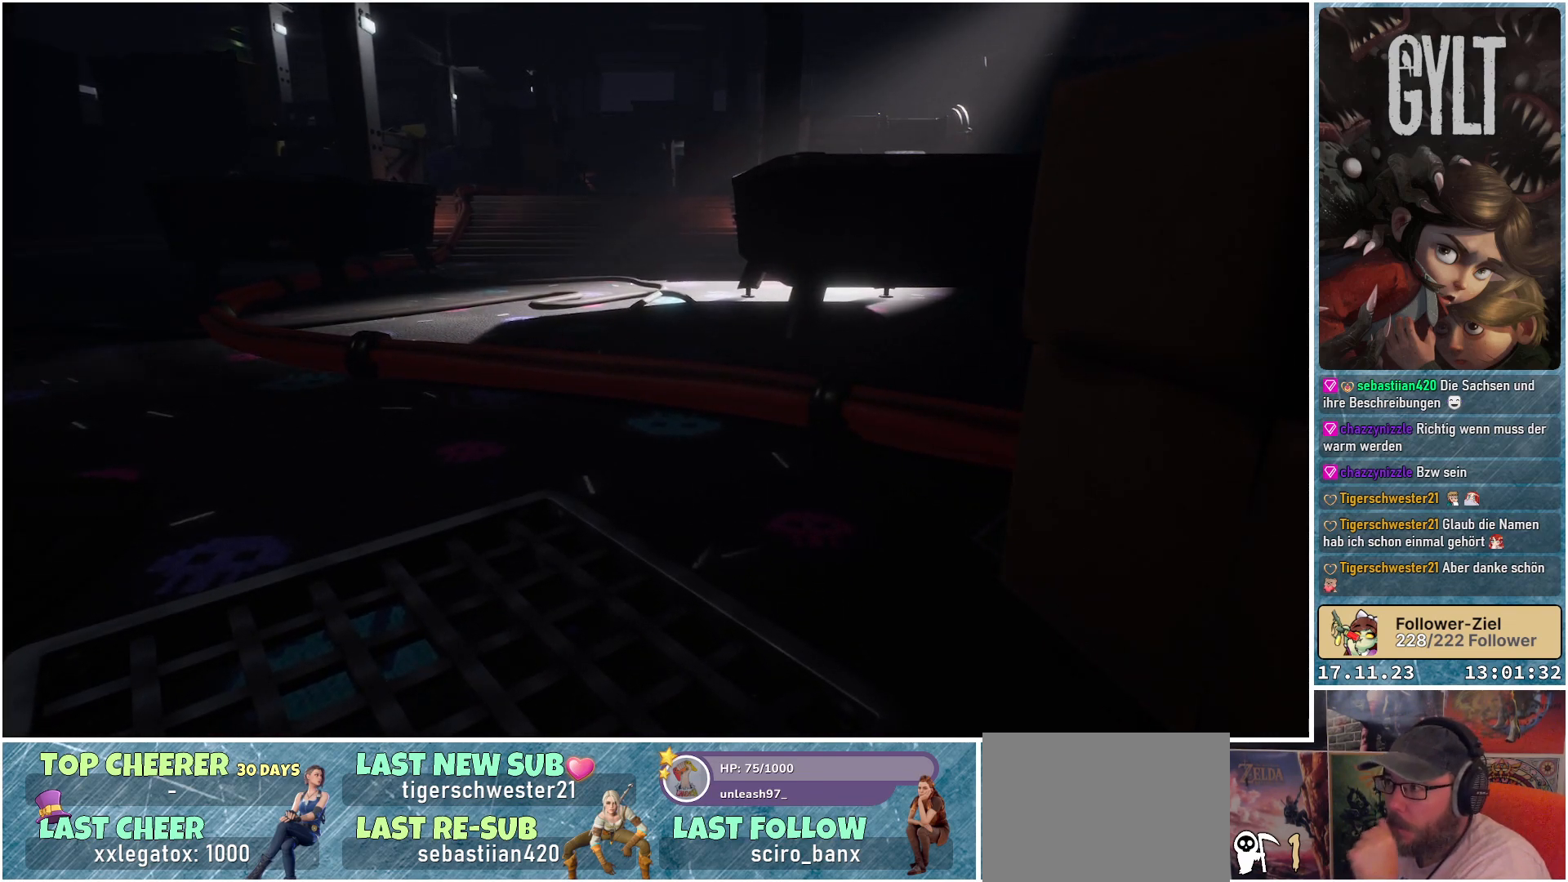
{"buttons": [], "left_stick": "center", "right_stick": "center", "events": [[150, "right_stick", "up"], [417, "right_stick", "center"]]}
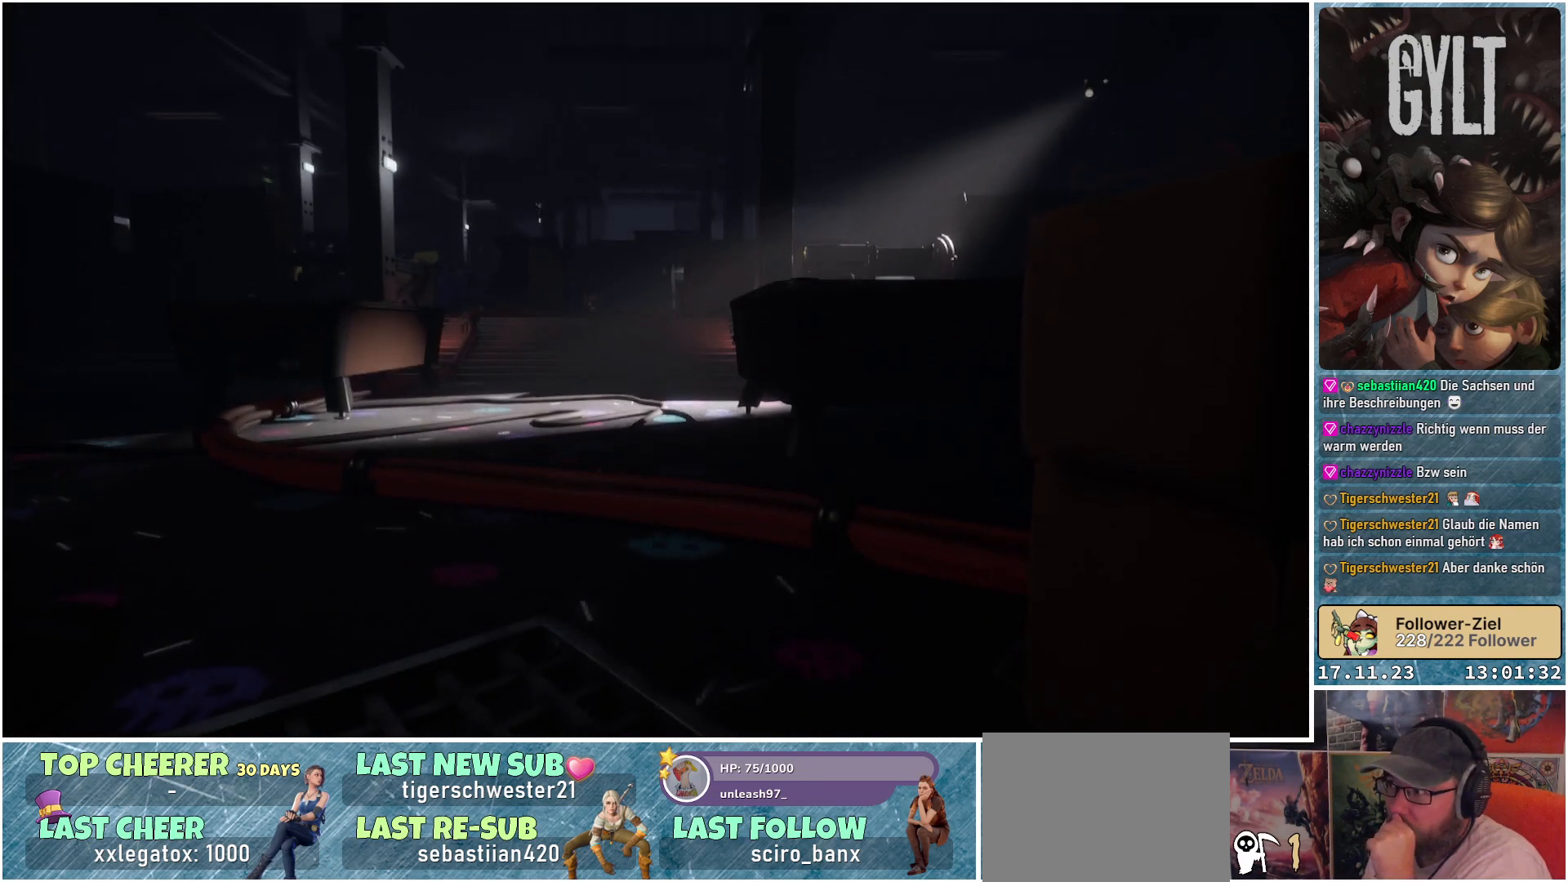
{"buttons": [], "left_stick": "center", "right_stick": "center", "events": []}
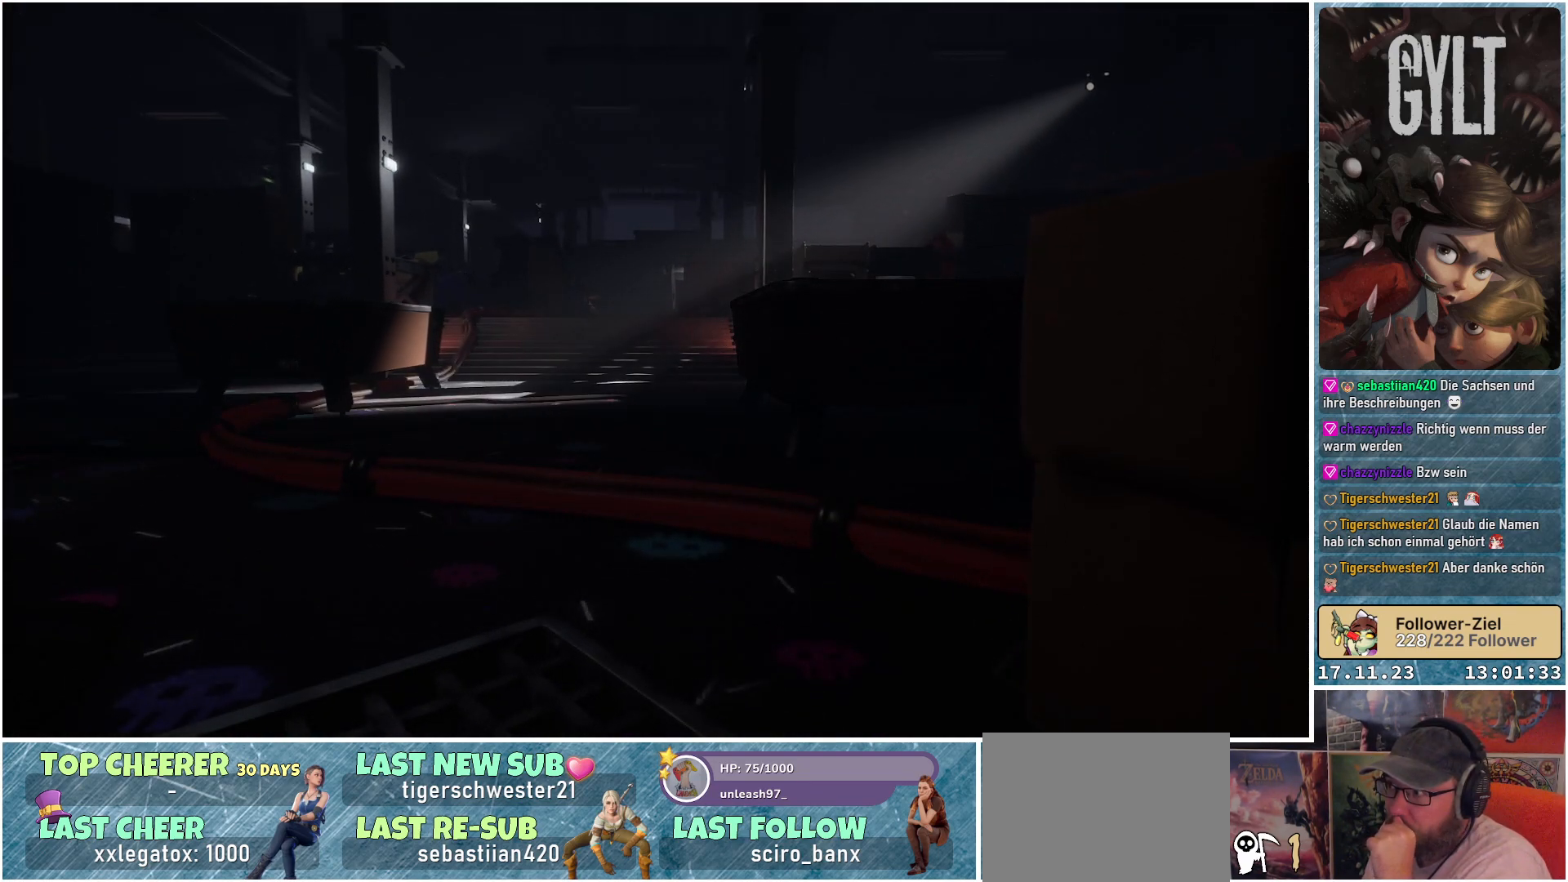
{"buttons": [], "left_stick": "center", "right_stick": "up-right", "events": [[200, "right_stick", "up-right"]]}
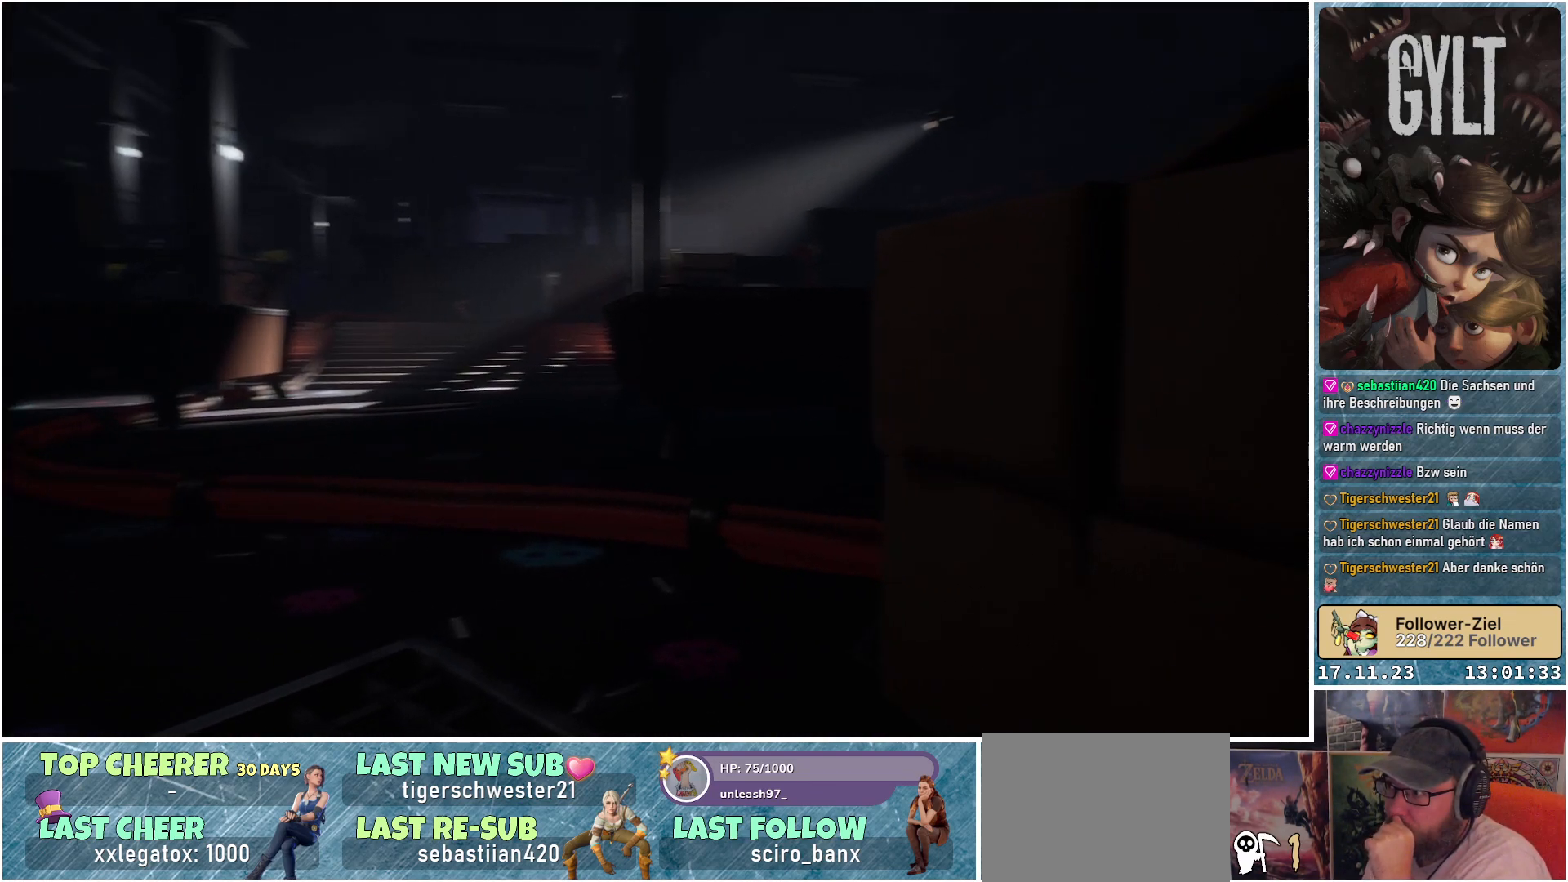
{"buttons": [], "left_stick": "center", "right_stick": "up-right", "events": [[233, "right_stick", "center"], [483, "right_stick", "up-right"]]}
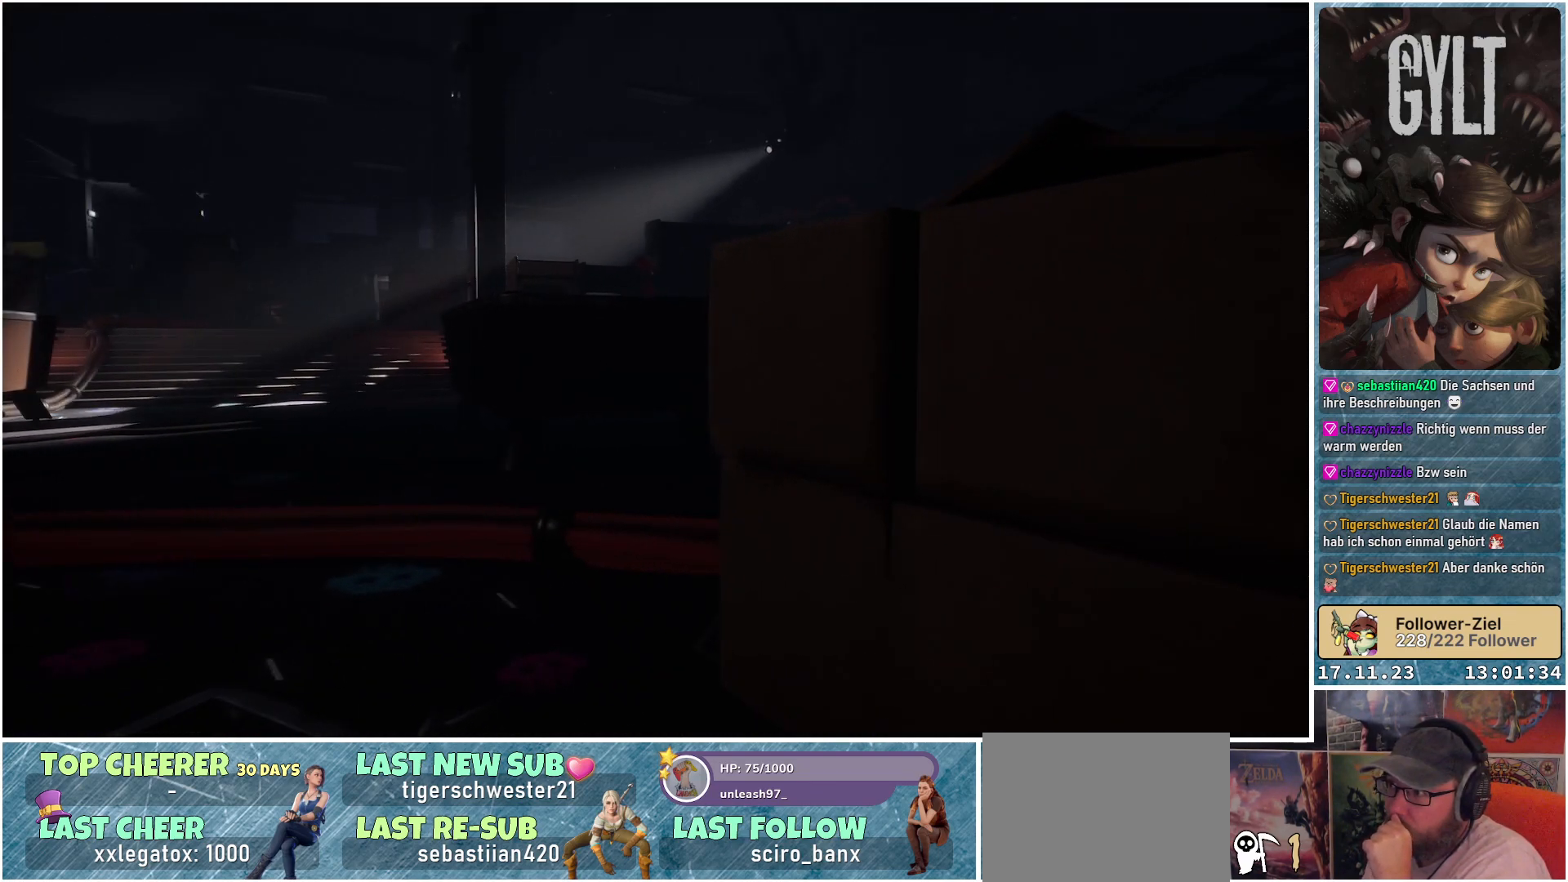
{"buttons": [], "left_stick": "center", "right_stick": "center", "events": [[383, "right_stick", "center"]]}